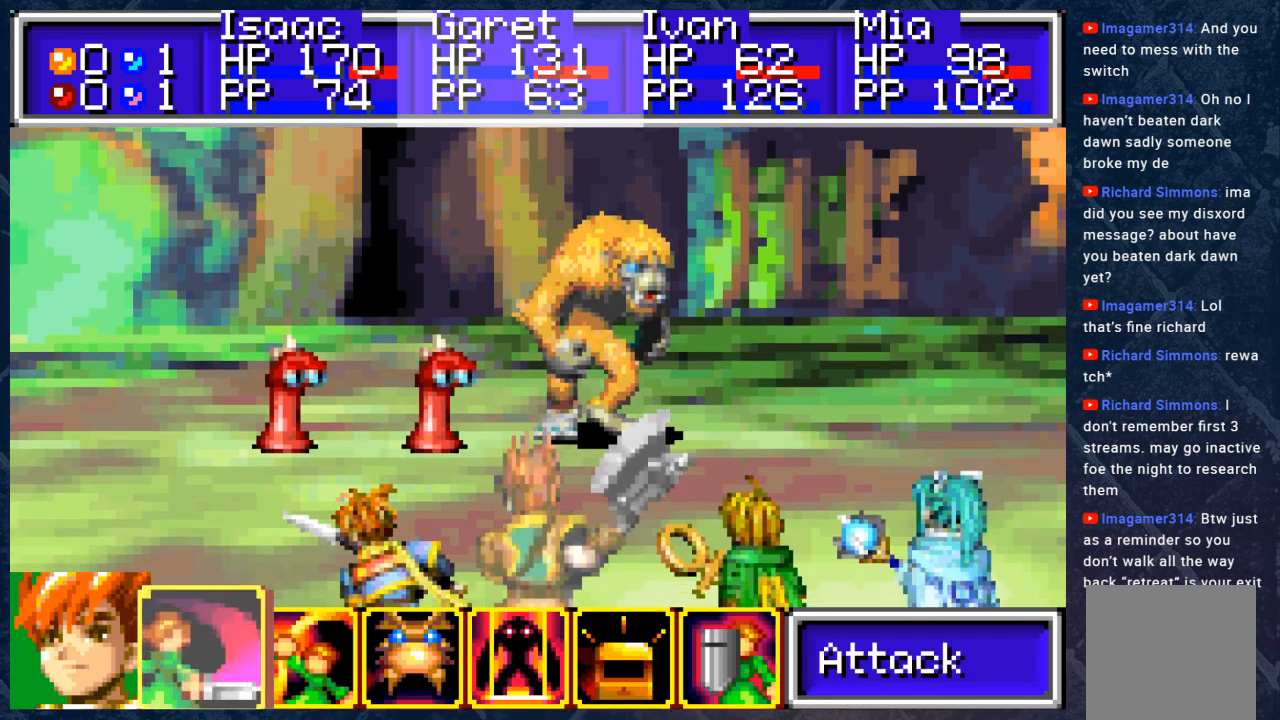
Gameplay with a controller (Xbox layout); each line is a JSON object with the inputs held at the frame after it. "events" lists button and stick changes between this image and that frame as [ms after this image, input, new state], when the widget could be followed in between. Not read: Z.
{"buttons": [], "left_stick": "center", "right_stick": "center", "events": []}
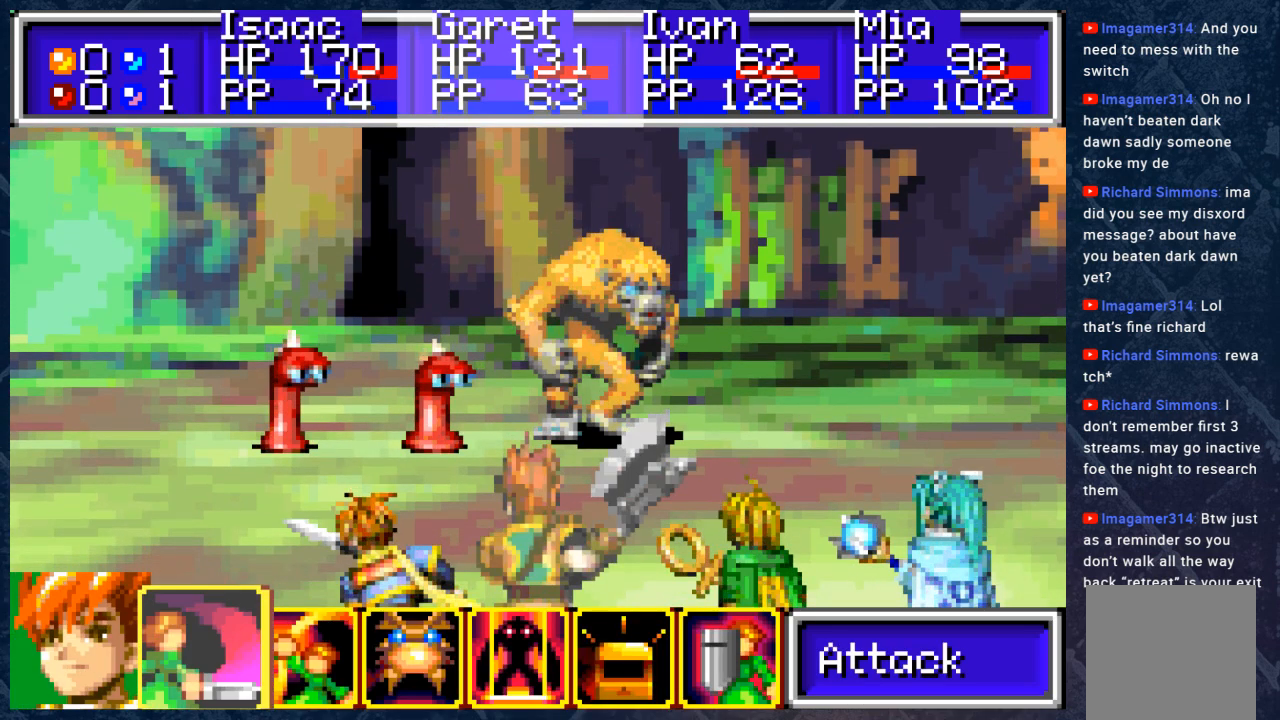
{"buttons": [], "left_stick": "center", "right_stick": "center", "events": [[150, "A", "down"], [300, "A", "up"]]}
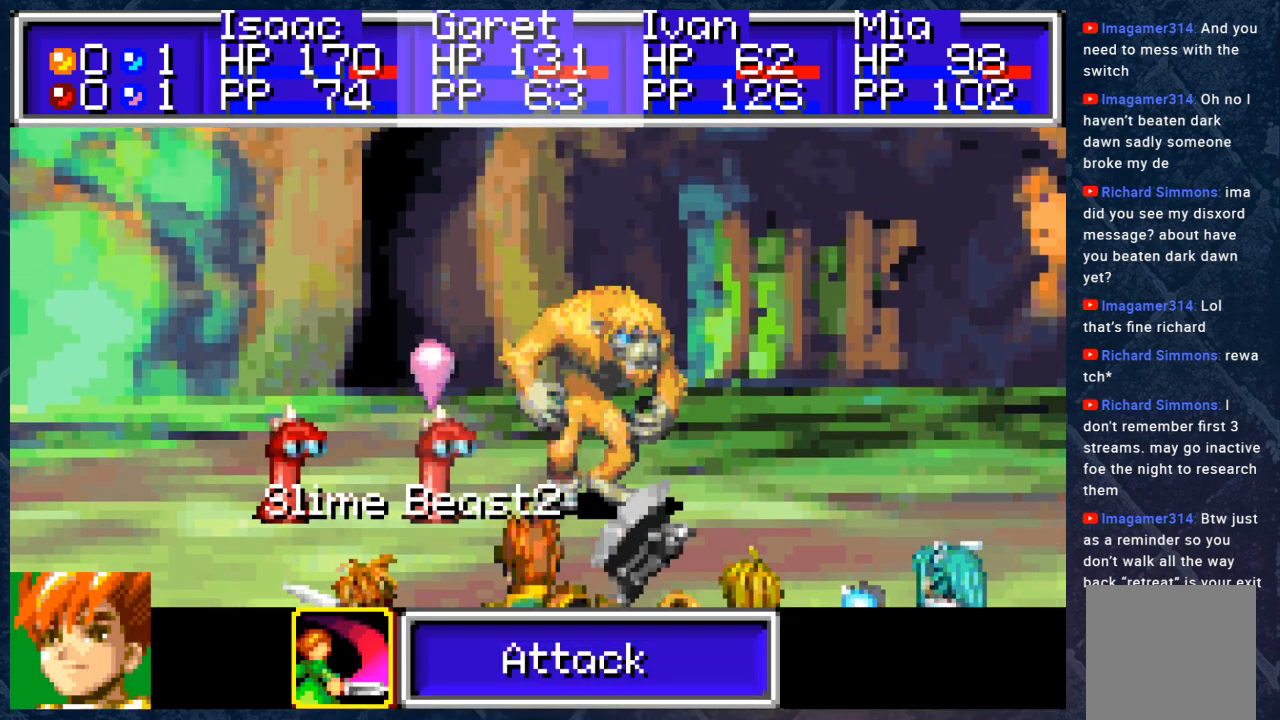
{"buttons": ["DPAD_RIGHT"], "left_stick": "center", "right_stick": "center", "events": [[250, "B", "down"], [367, "B", "up"], [433, "DPAD_RIGHT", "down"]]}
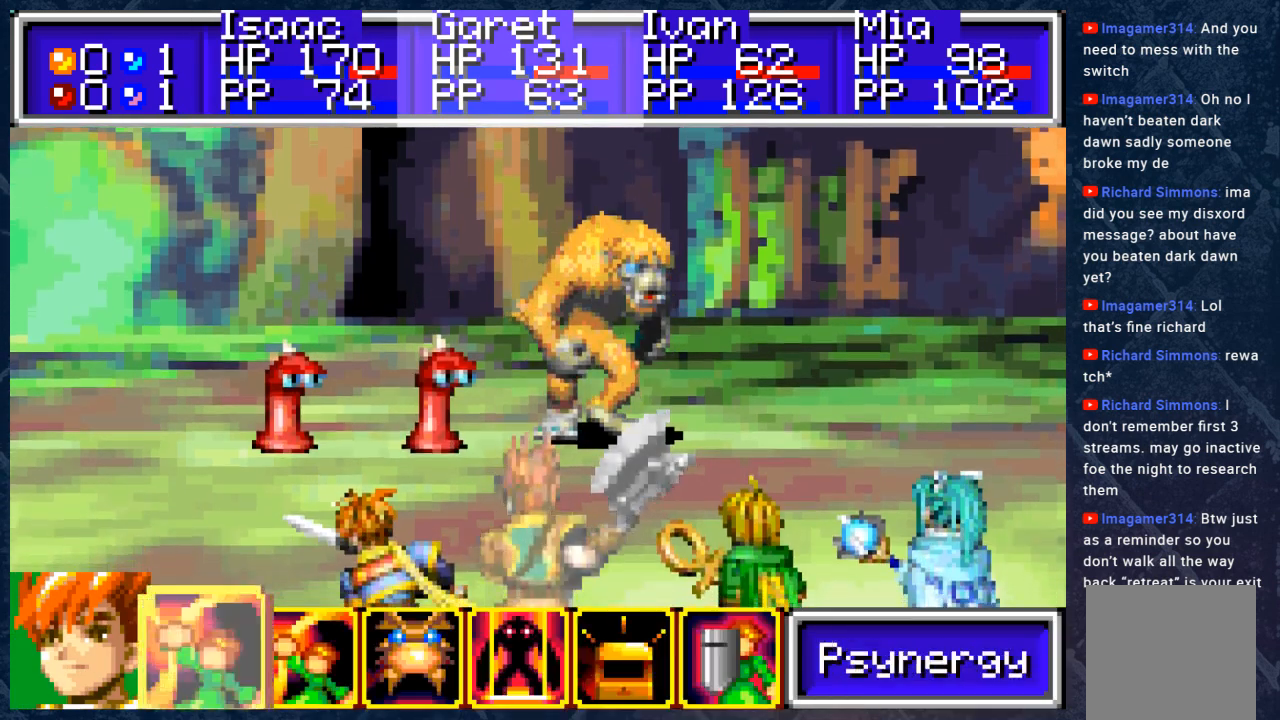
{"buttons": ["A"], "left_stick": "center", "right_stick": "center", "events": [[17, "DPAD_RIGHT", "up"], [100, "DPAD_RIGHT", "down"], [183, "DPAD_RIGHT", "up"], [233, "DPAD_RIGHT", "down"], [300, "DPAD_RIGHT", "up"], [467, "A", "down"]]}
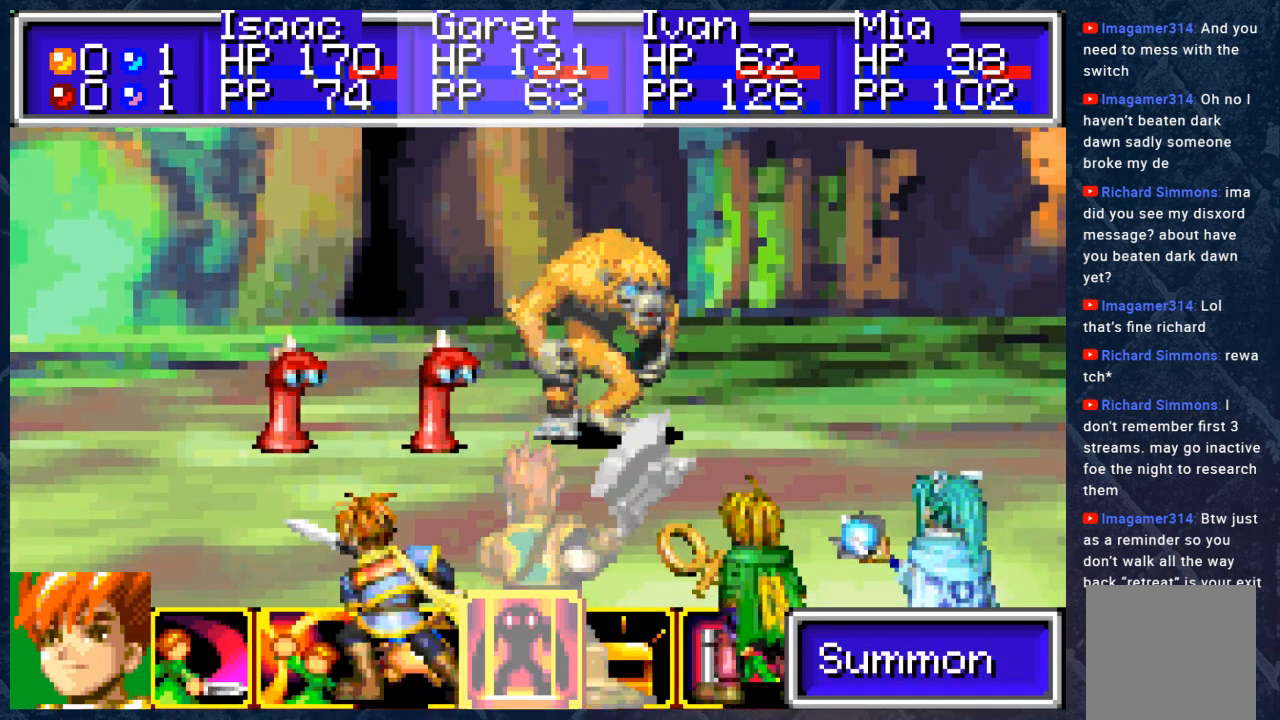
{"buttons": [], "left_stick": "center", "right_stick": "center", "events": [[50, "A", "up"]]}
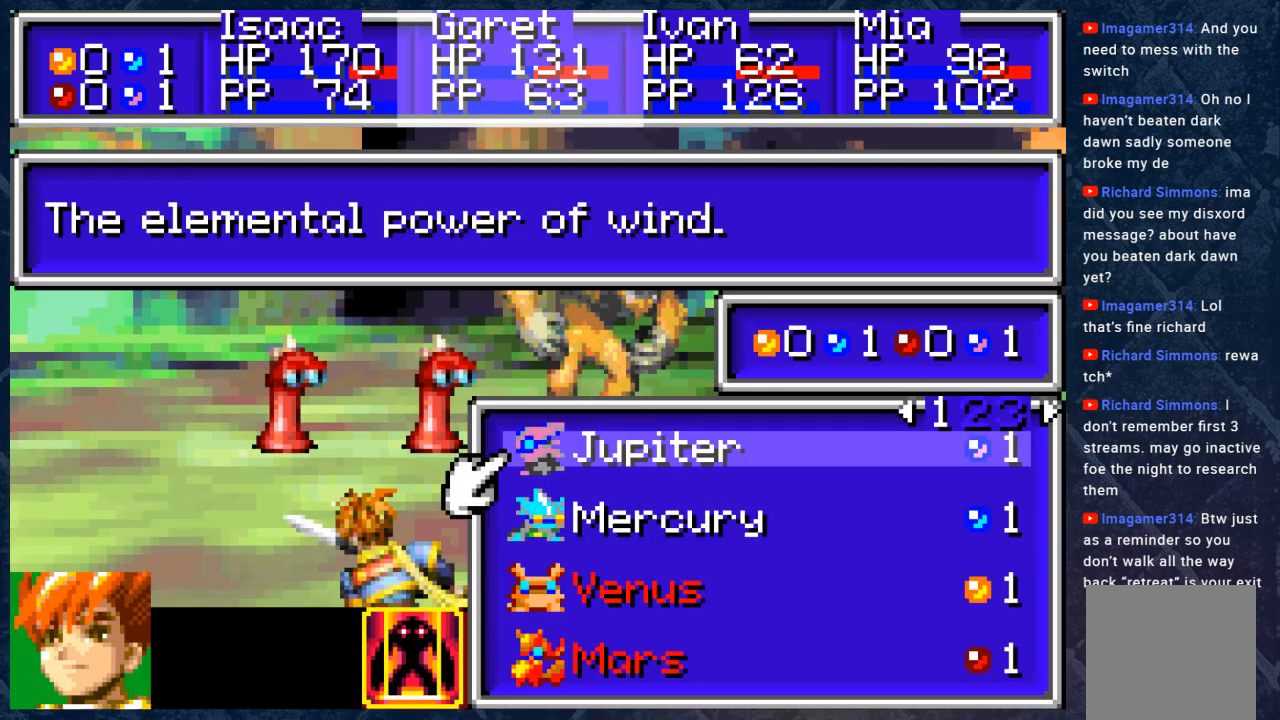
{"buttons": [], "left_stick": "center", "right_stick": "center", "events": []}
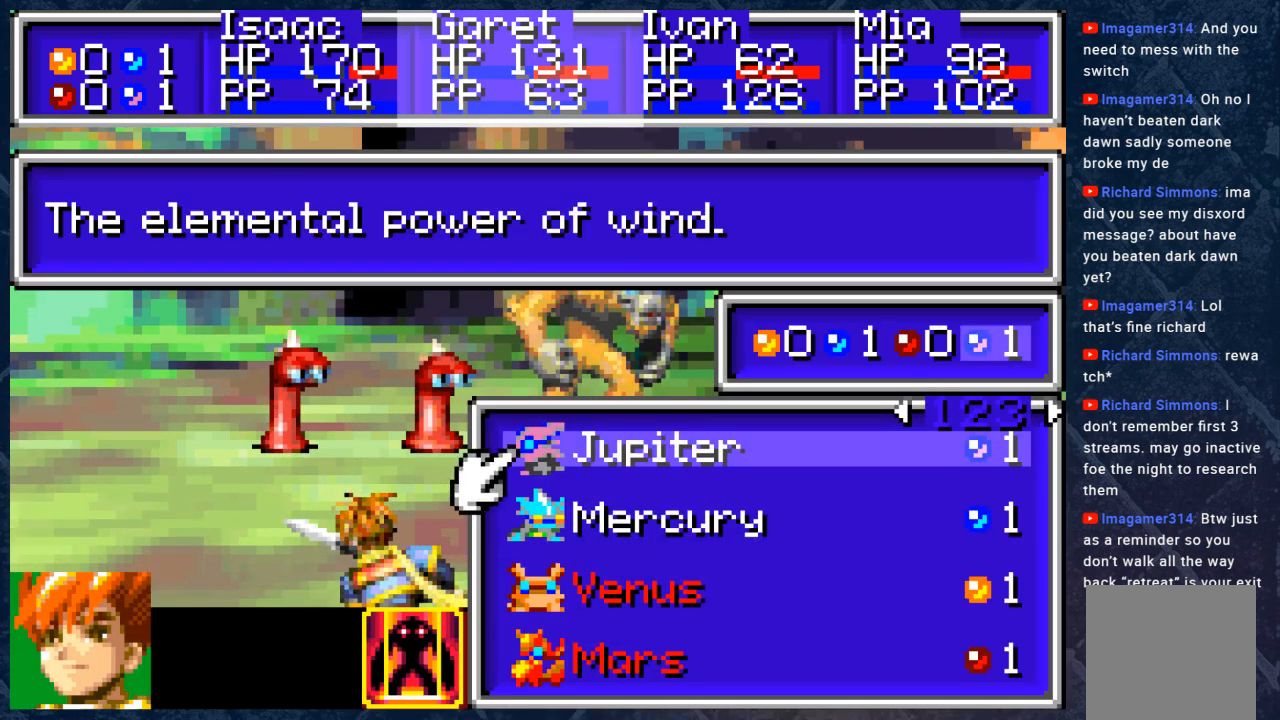
{"buttons": [], "left_stick": "center", "right_stick": "center", "events": []}
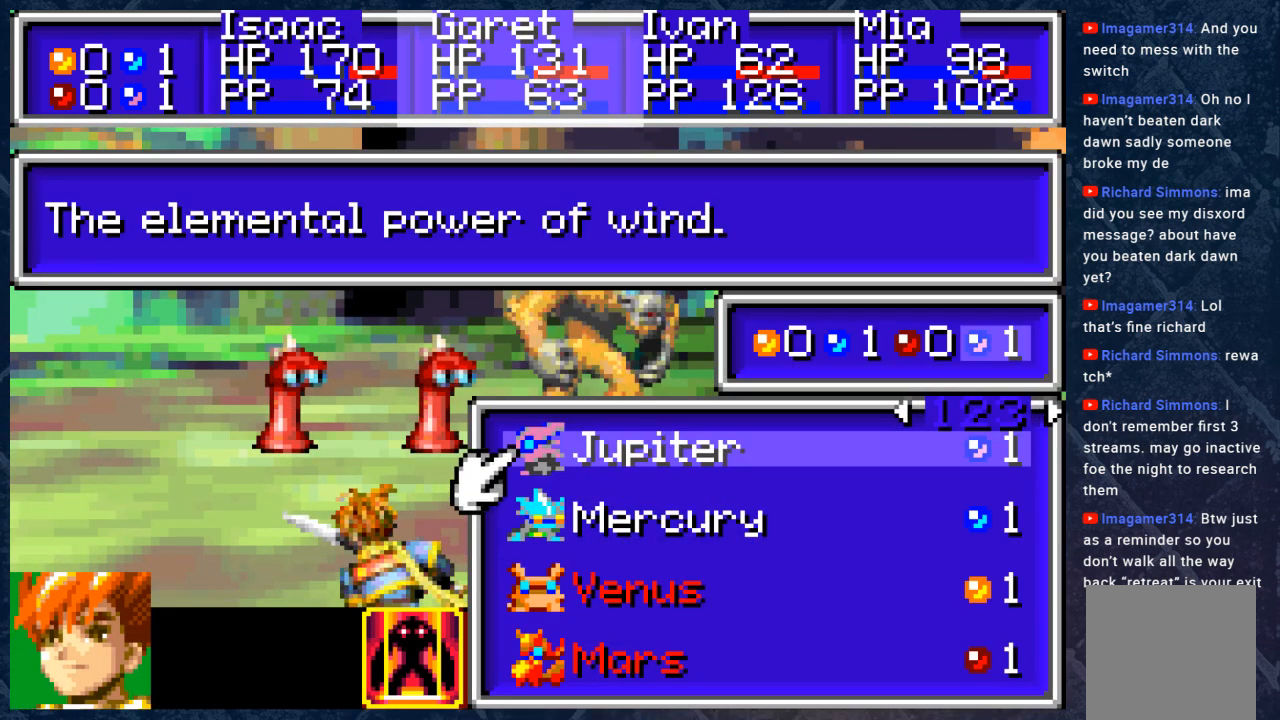
{"buttons": ["DPAD_LEFT"], "left_stick": "center", "right_stick": "center", "events": [[133, "B", "down"], [233, "B", "up"], [467, "DPAD_LEFT", "down"]]}
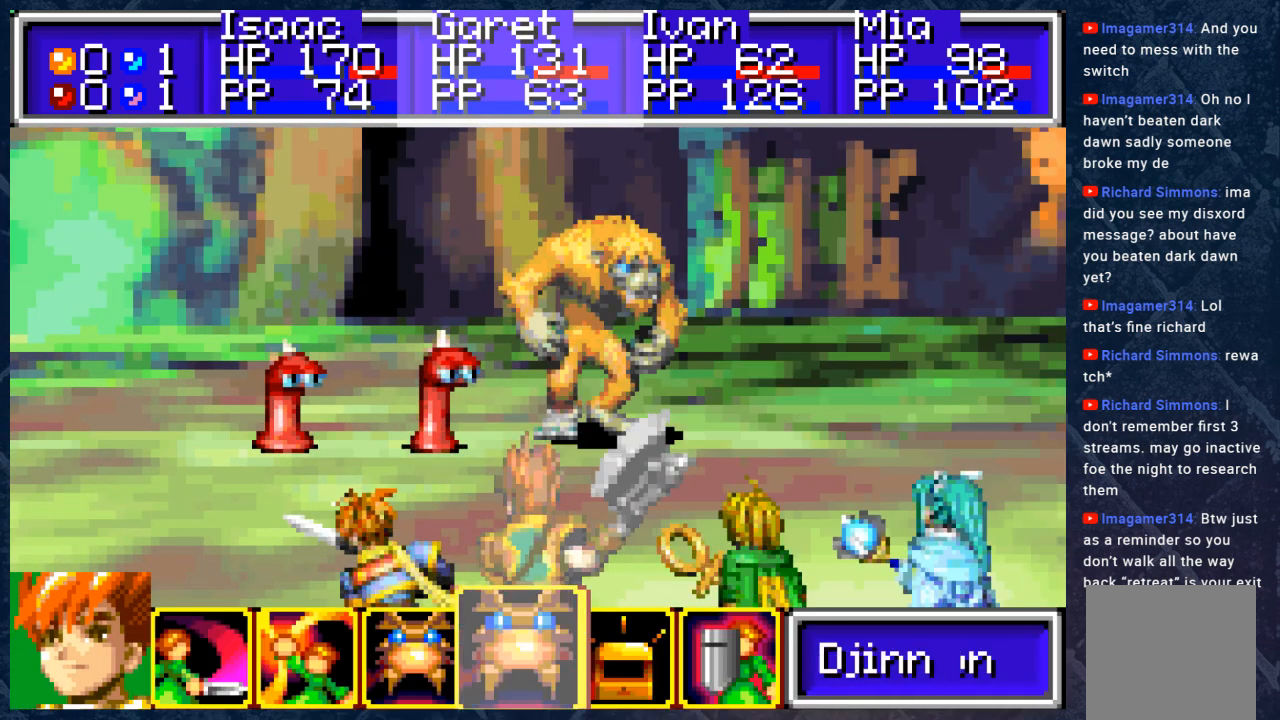
{"buttons": [], "left_stick": "center", "right_stick": "center", "events": [[83, "DPAD_LEFT", "up"], [117, "A", "down"], [250, "A", "up"]]}
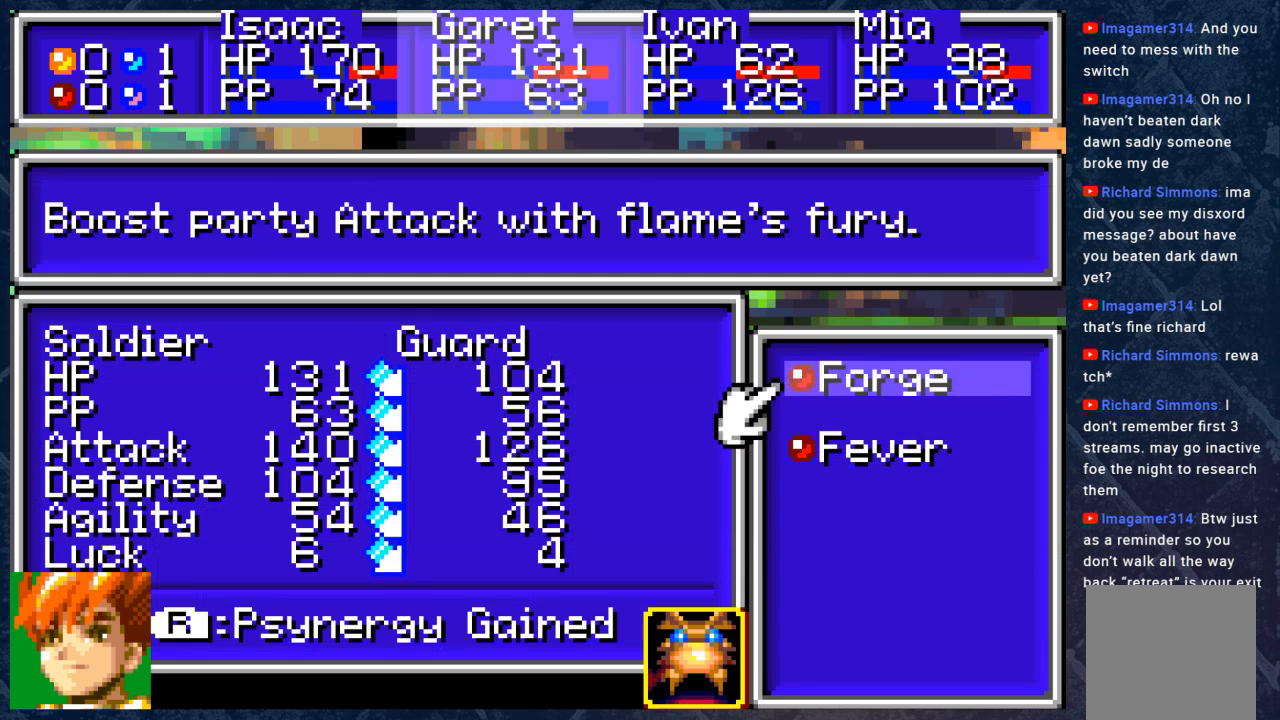
{"buttons": [], "left_stick": "center", "right_stick": "center", "events": []}
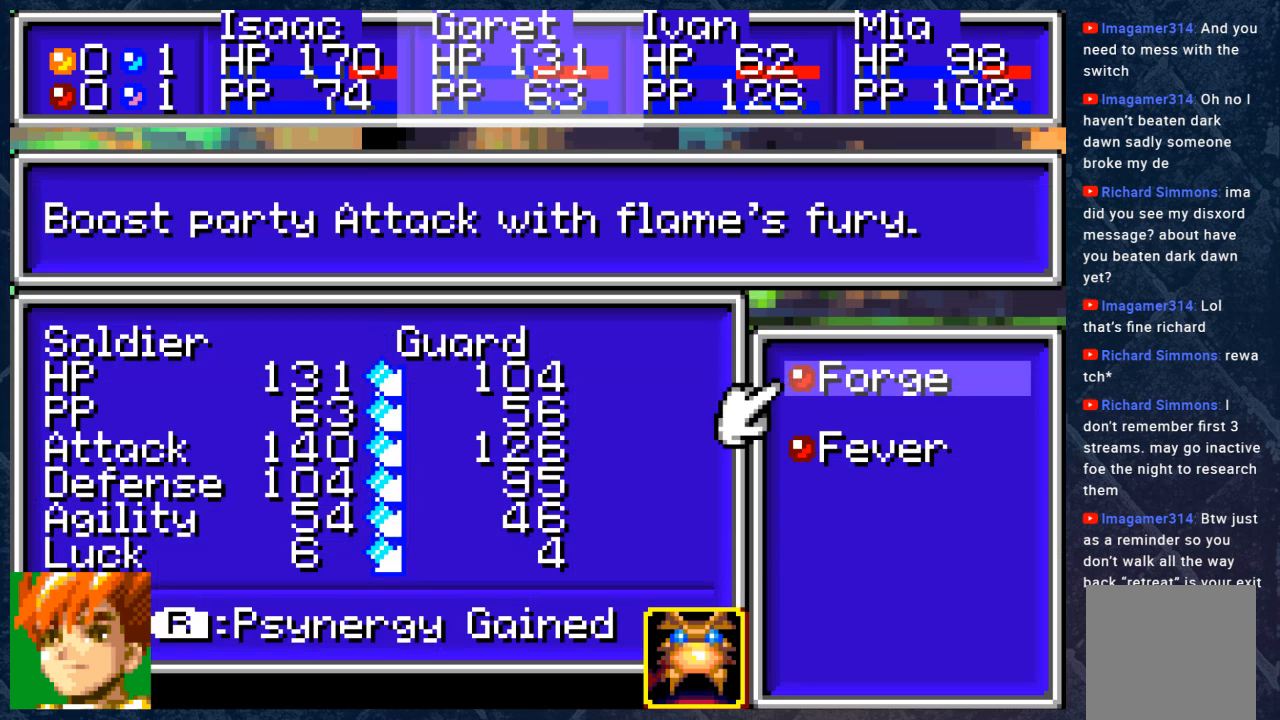
{"buttons": [], "left_stick": "center", "right_stick": "center", "events": []}
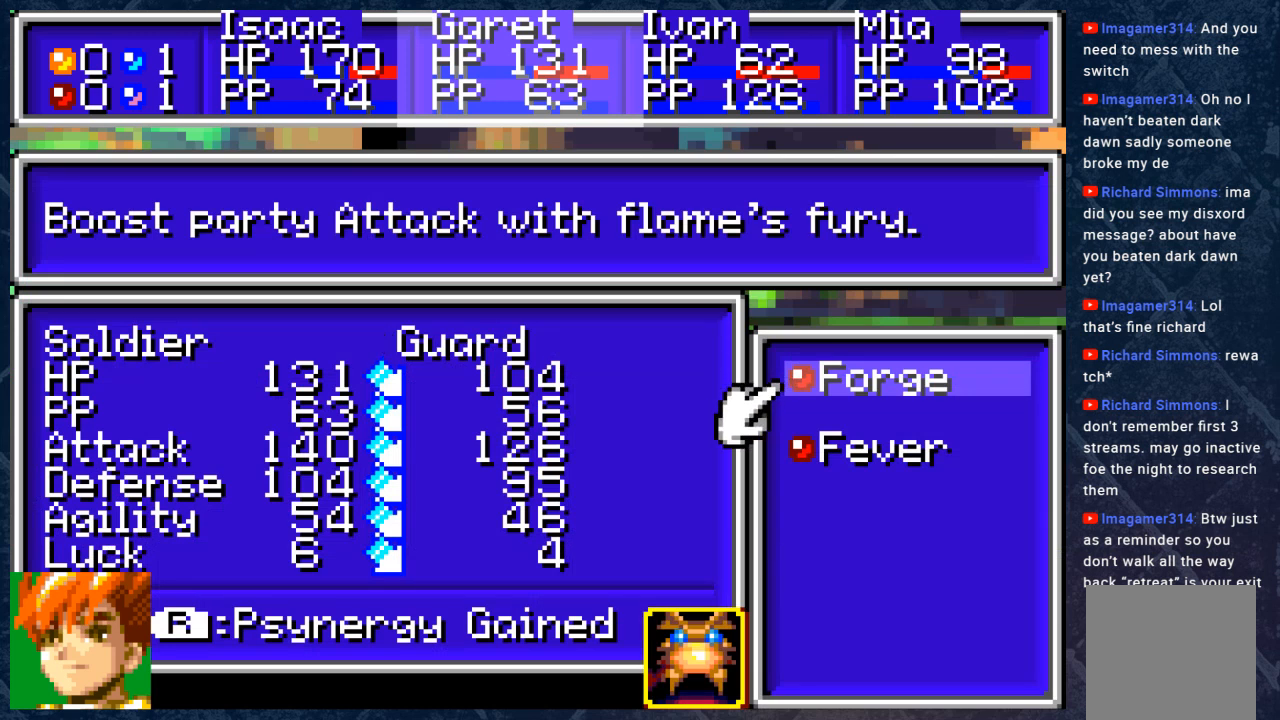
{"buttons": [], "left_stick": "center", "right_stick": "center", "events": []}
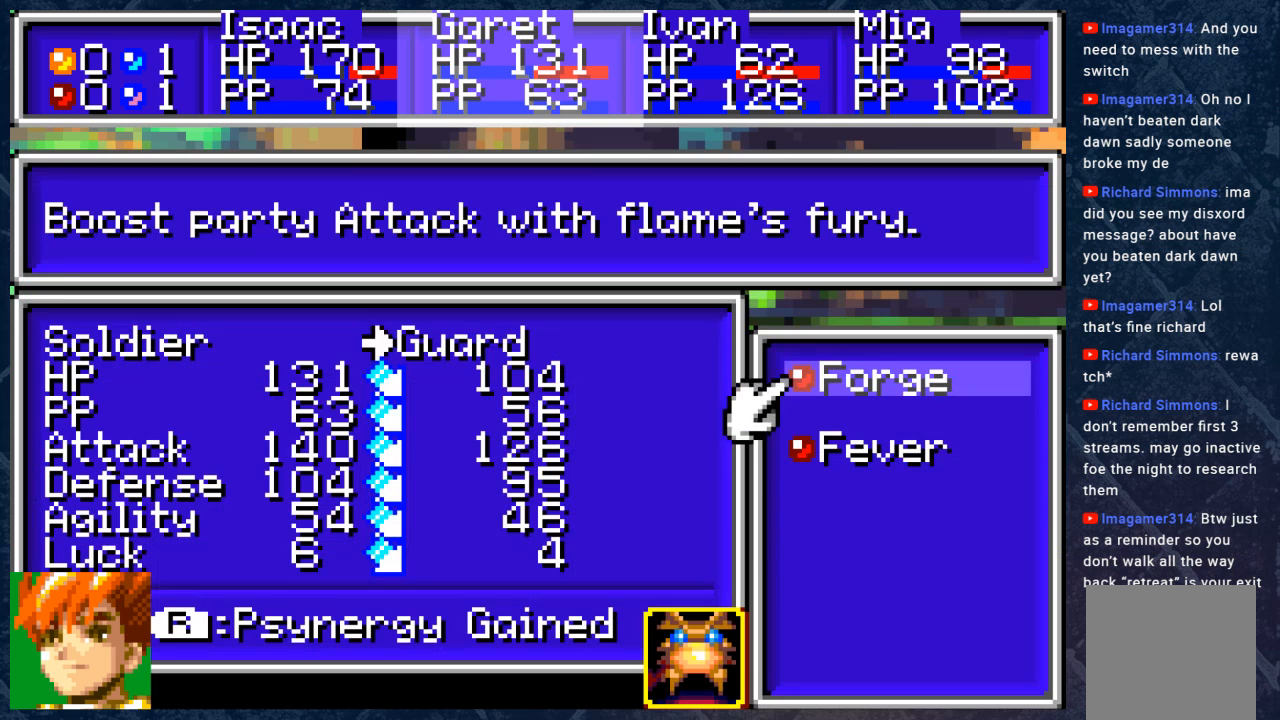
{"buttons": [], "left_stick": "center", "right_stick": "center", "events": []}
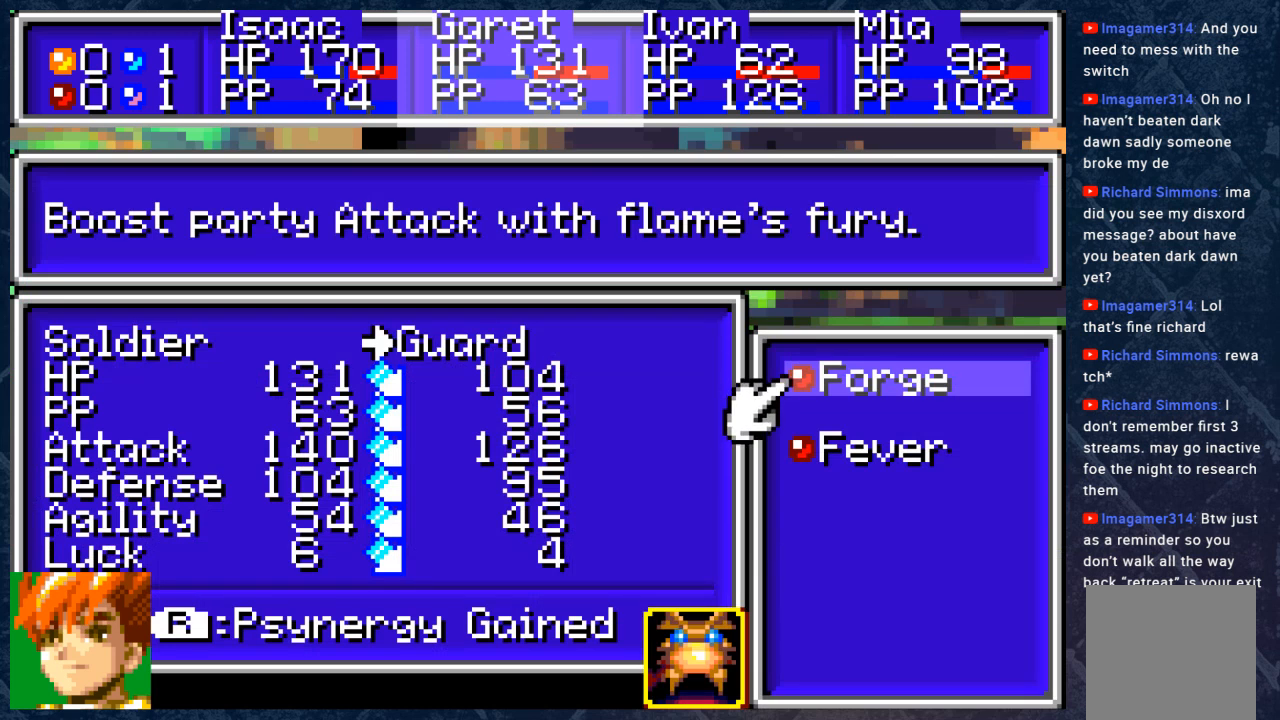
{"buttons": [], "left_stick": "center", "right_stick": "center", "events": []}
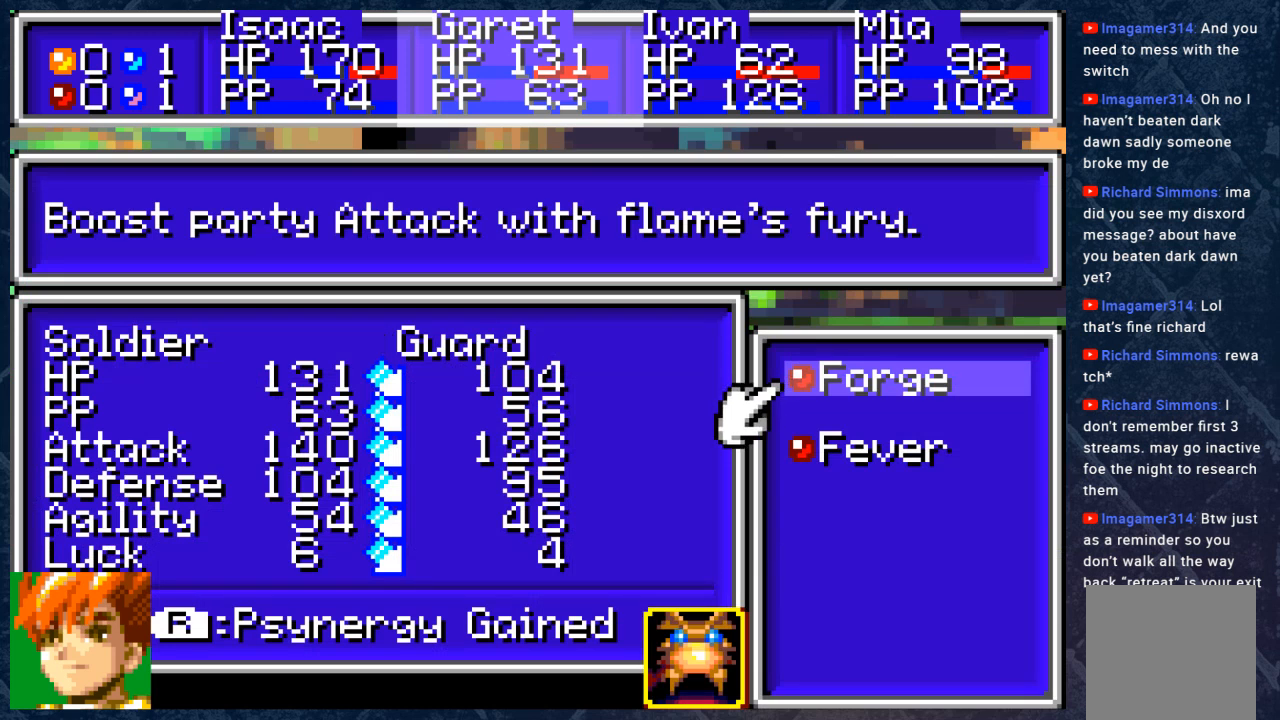
{"buttons": [], "left_stick": "center", "right_stick": "center", "events": []}
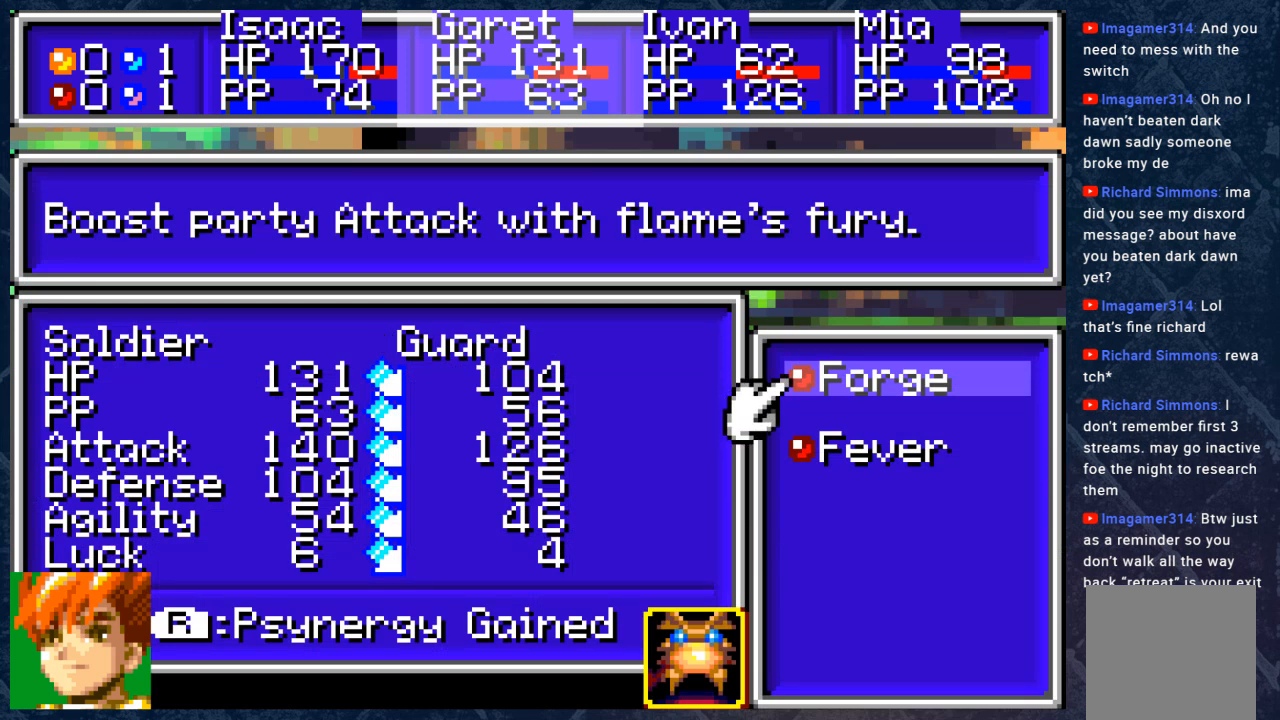
{"buttons": ["DPAD_DOWN"], "left_stick": "center", "right_stick": "center", "events": [[500, "DPAD_DOWN", "down"]]}
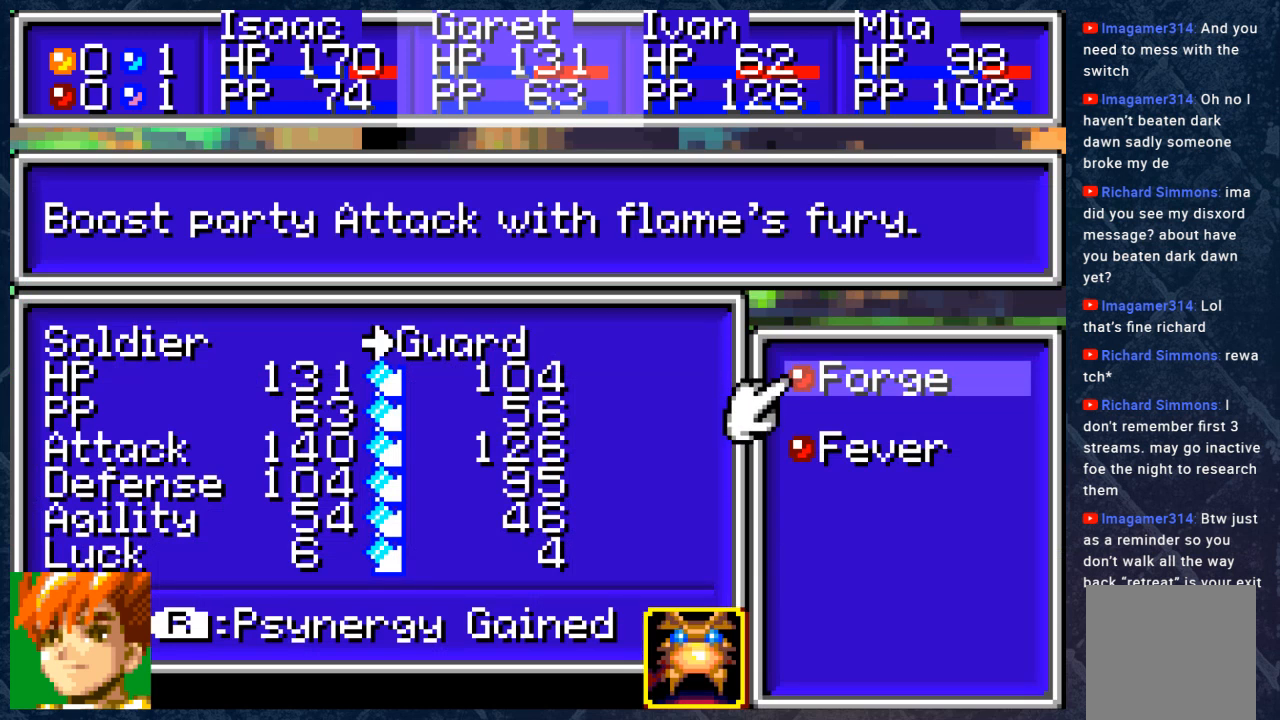
{"buttons": [], "left_stick": "center", "right_stick": "center", "events": [[133, "DPAD_DOWN", "up"]]}
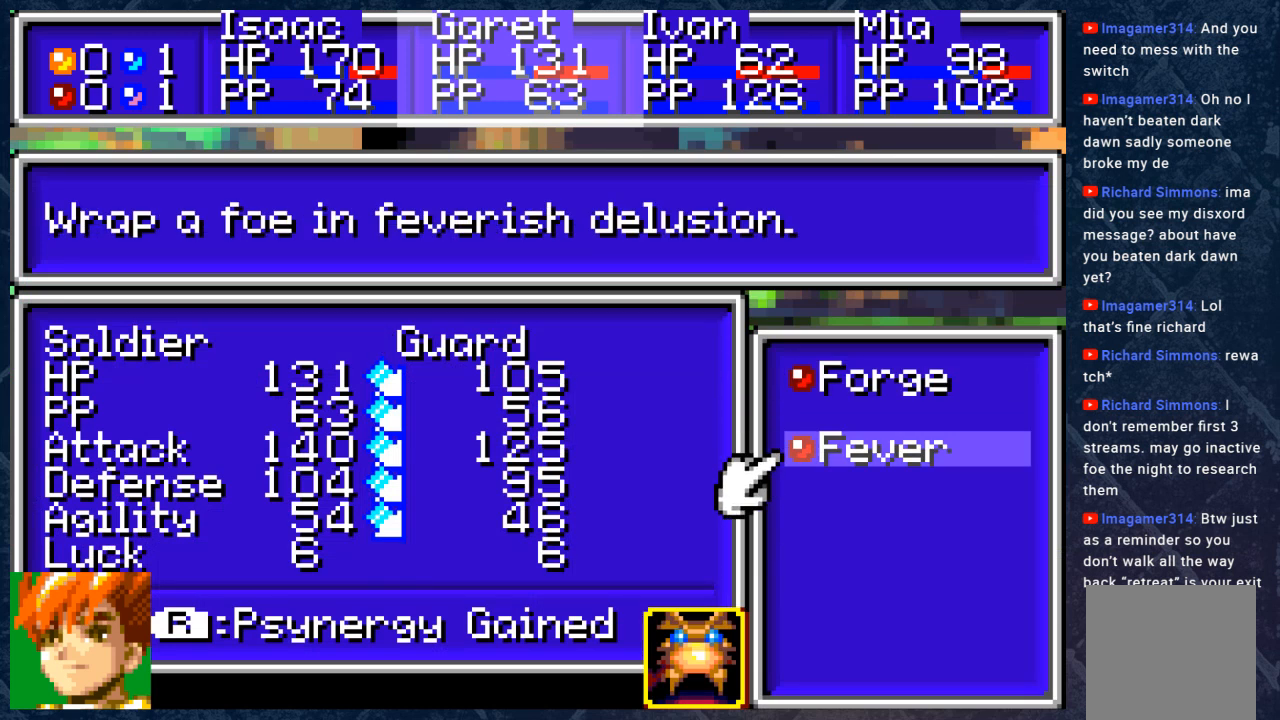
{"buttons": [], "left_stick": "center", "right_stick": "center", "events": []}
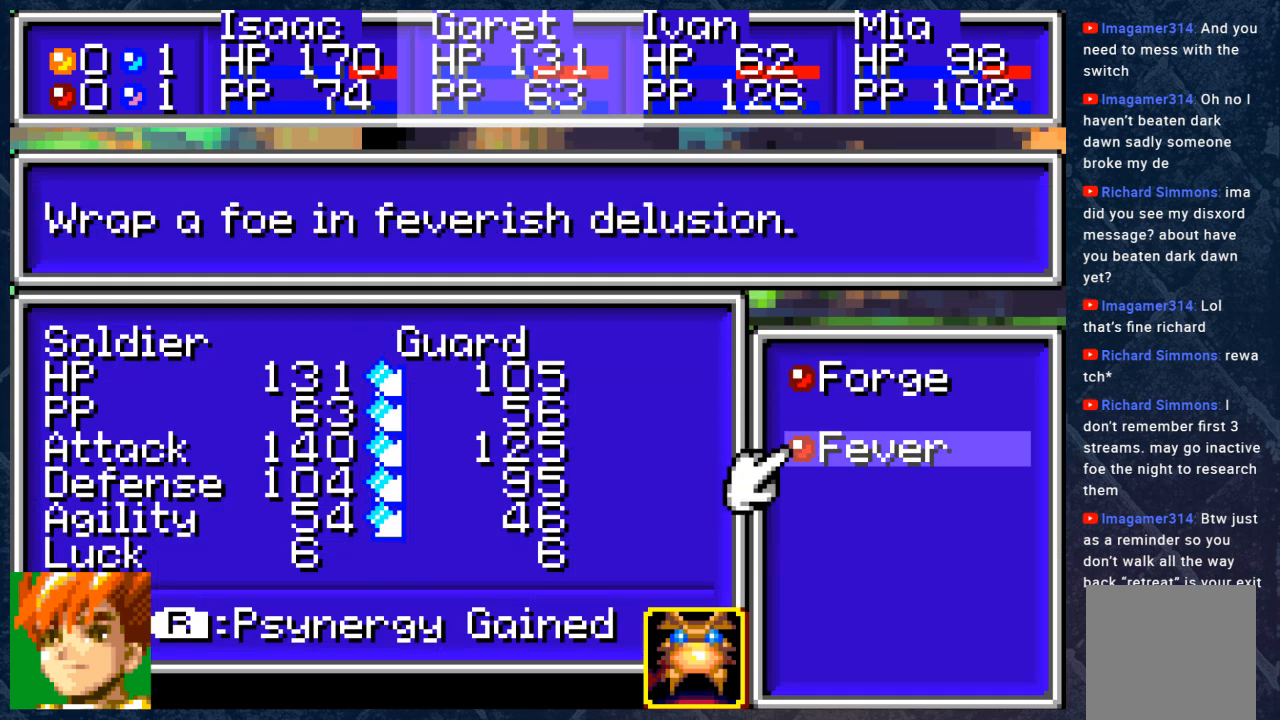
{"buttons": [], "left_stick": "center", "right_stick": "center", "events": [[400, "B", "down"], [500, "B", "up"]]}
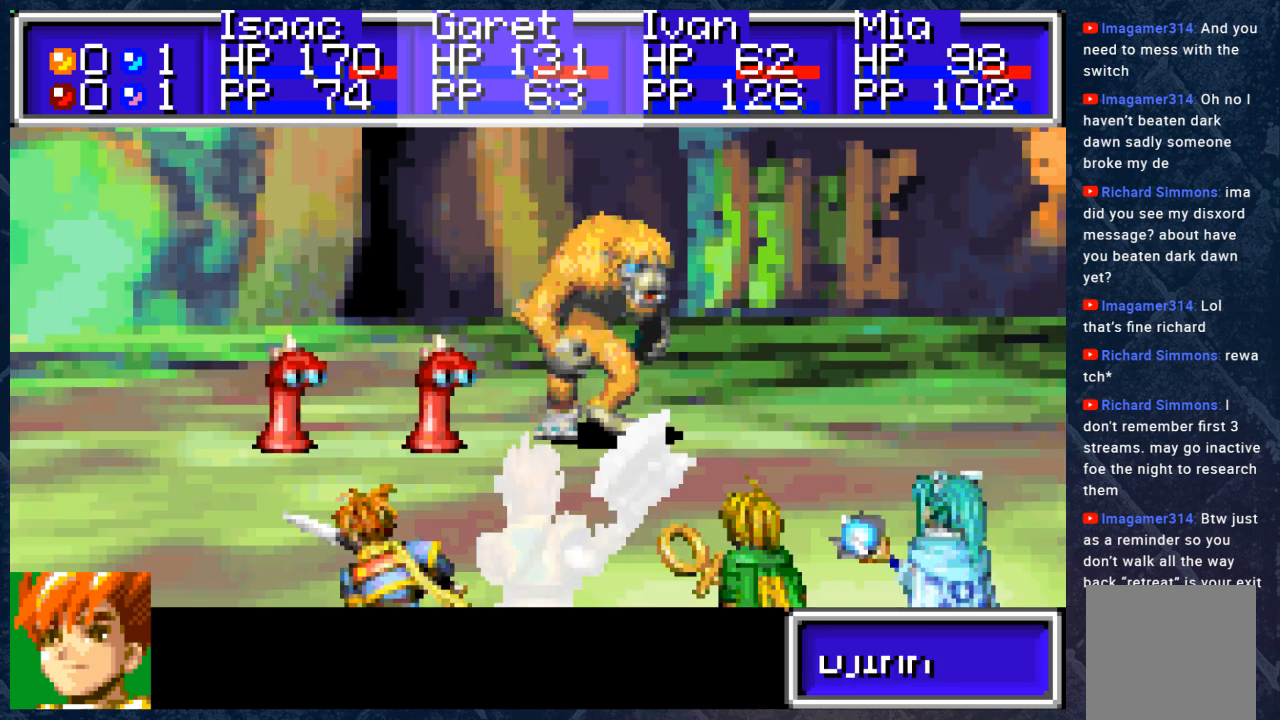
{"buttons": [], "left_stick": "center", "right_stick": "center", "events": [[250, "DPAD_LEFT", "down"], [383, "DPAD_LEFT", "up"]]}
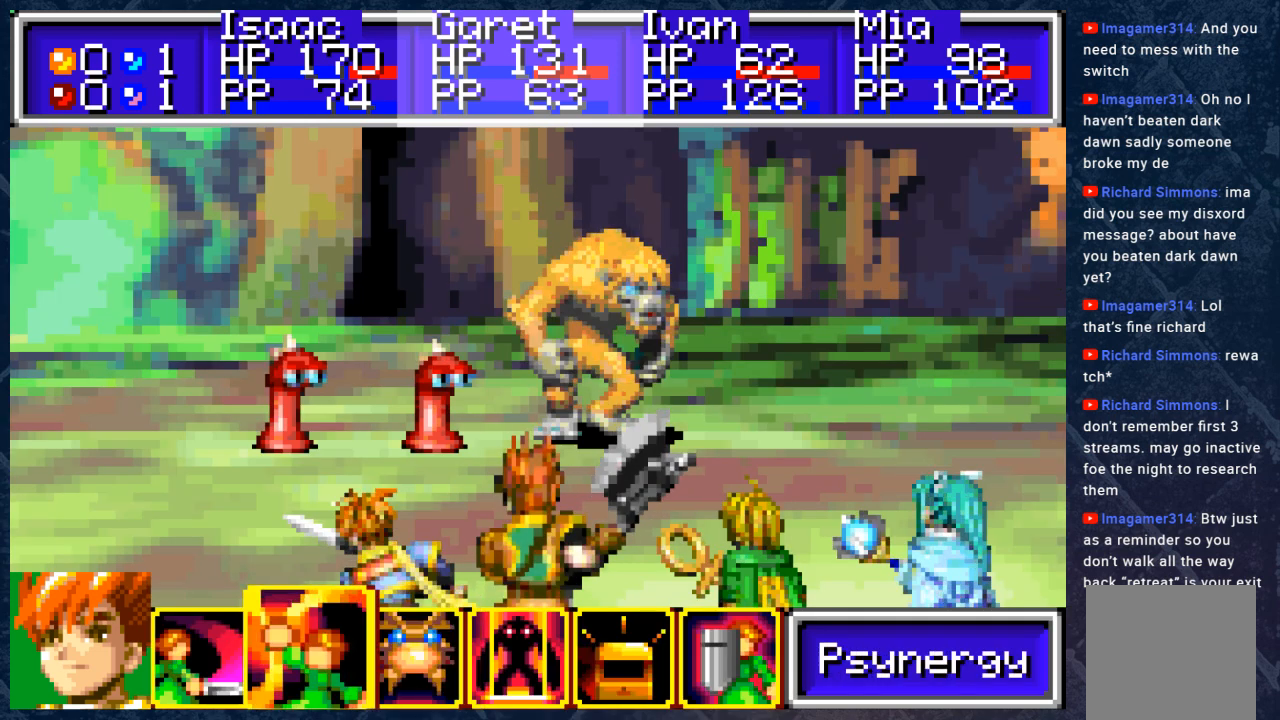
{"buttons": [], "left_stick": "center", "right_stick": "center", "events": [[50, "A", "down"], [133, "A", "up"]]}
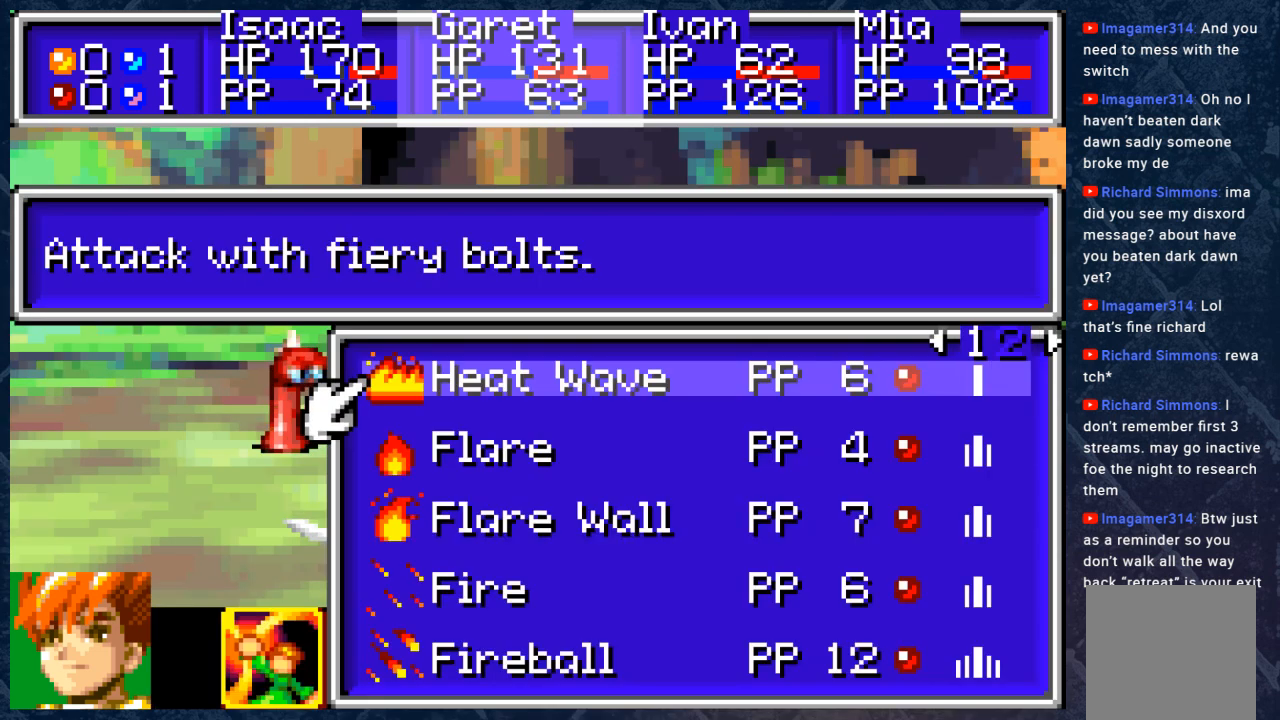
{"buttons": [], "left_stick": "center", "right_stick": "center", "events": [[383, "DPAD_DOWN", "down"], [500, "DPAD_DOWN", "up"]]}
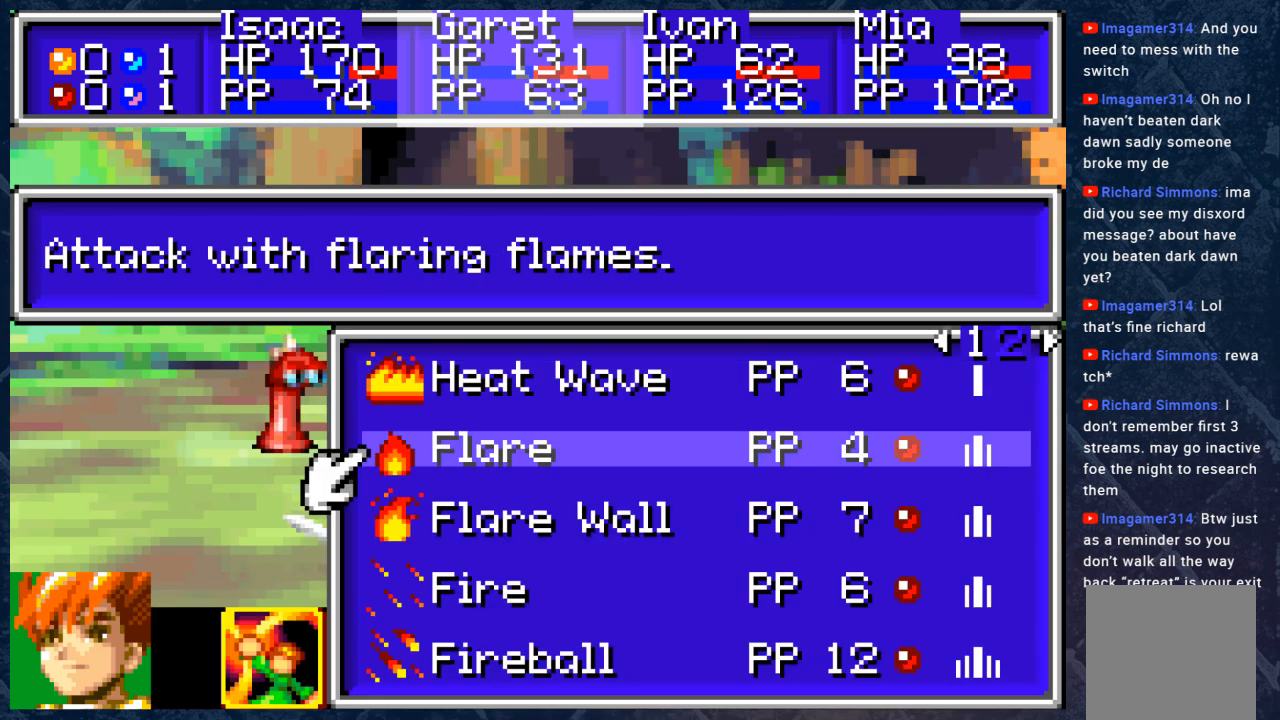
{"buttons": [], "left_stick": "center", "right_stick": "center", "events": []}
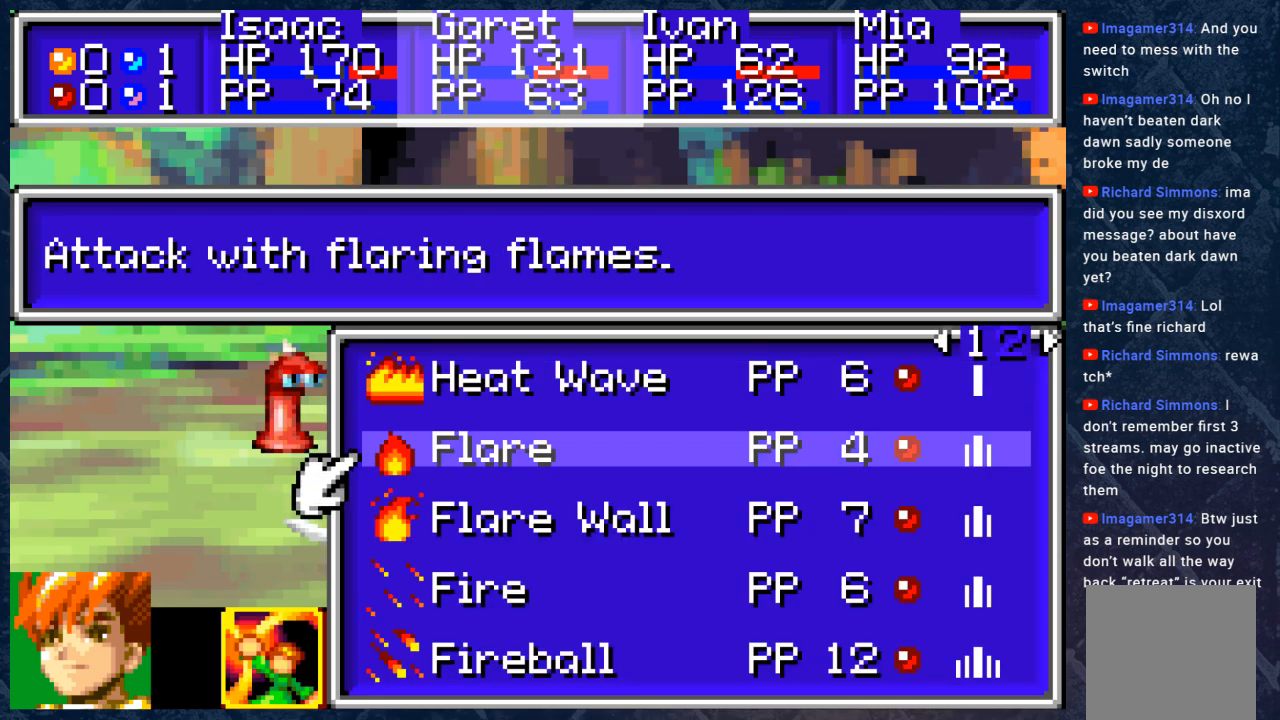
{"buttons": [], "left_stick": "center", "right_stick": "center", "events": []}
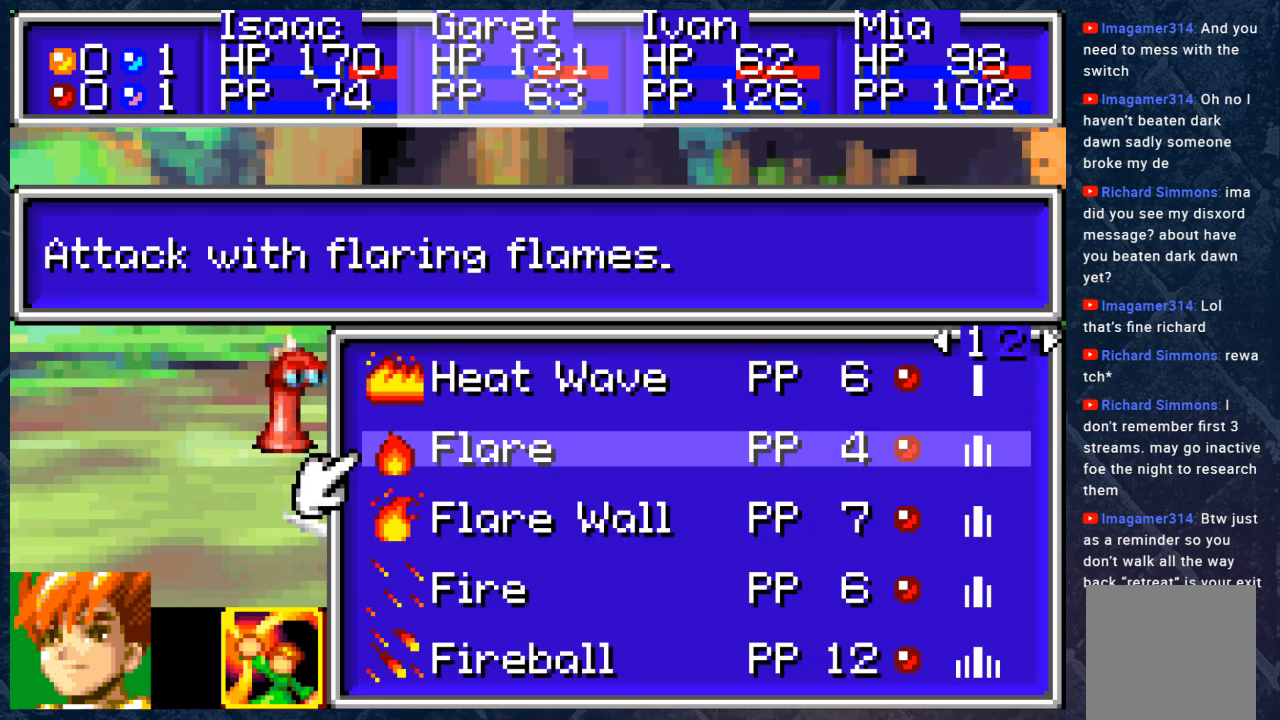
{"buttons": [], "left_stick": "center", "right_stick": "center", "events": [[333, "DPAD_DOWN", "down"], [467, "DPAD_DOWN", "up"]]}
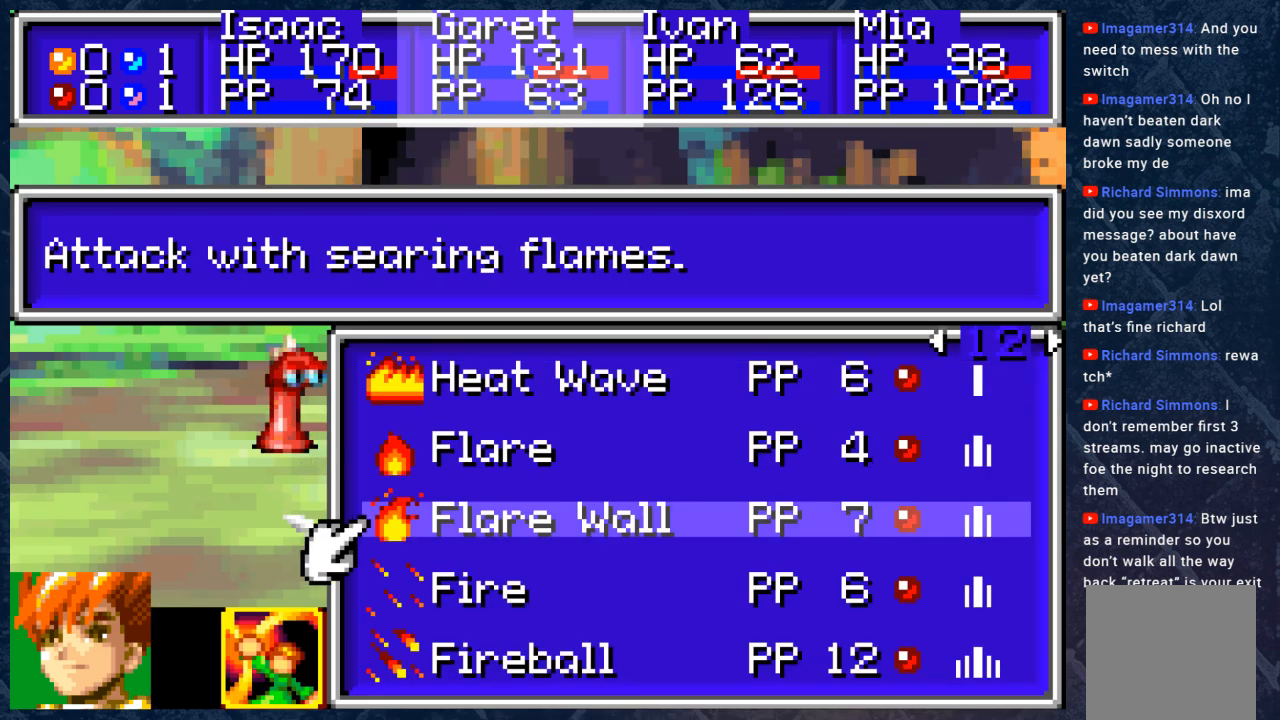
{"buttons": [], "left_stick": "center", "right_stick": "center", "events": []}
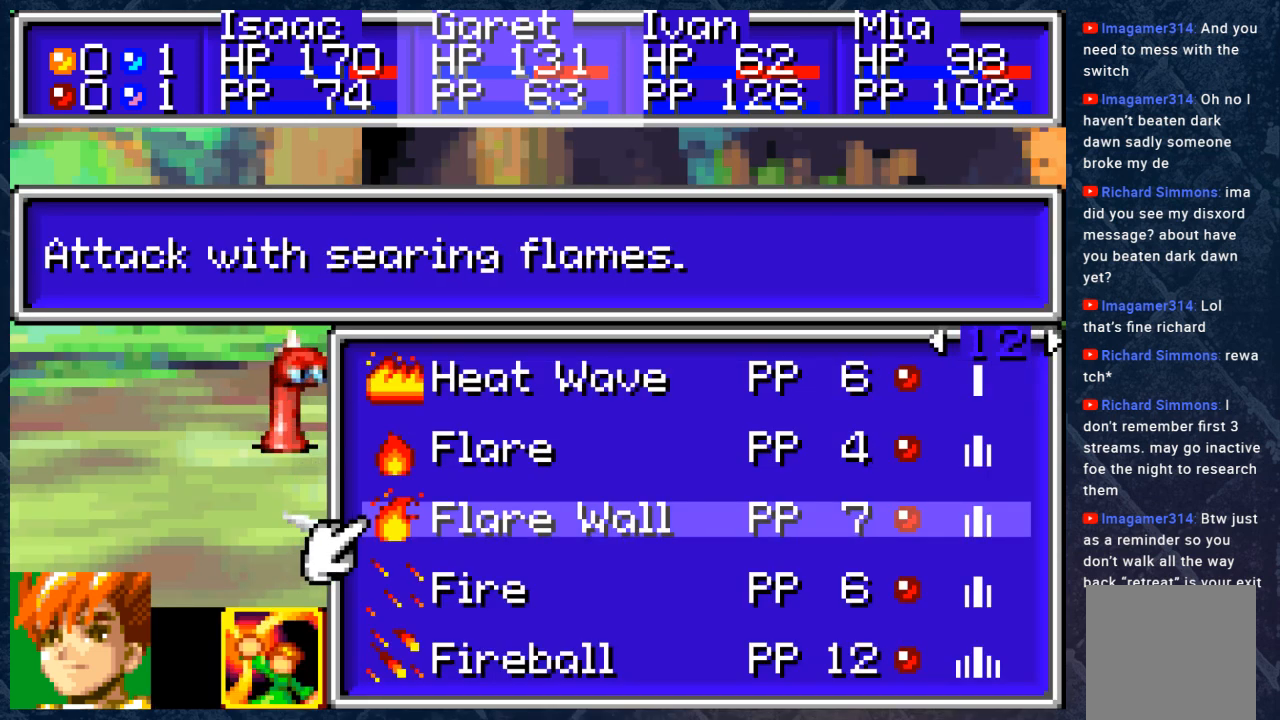
{"buttons": [], "left_stick": "center", "right_stick": "center", "events": [[117, "A", "down"], [233, "A", "up"]]}
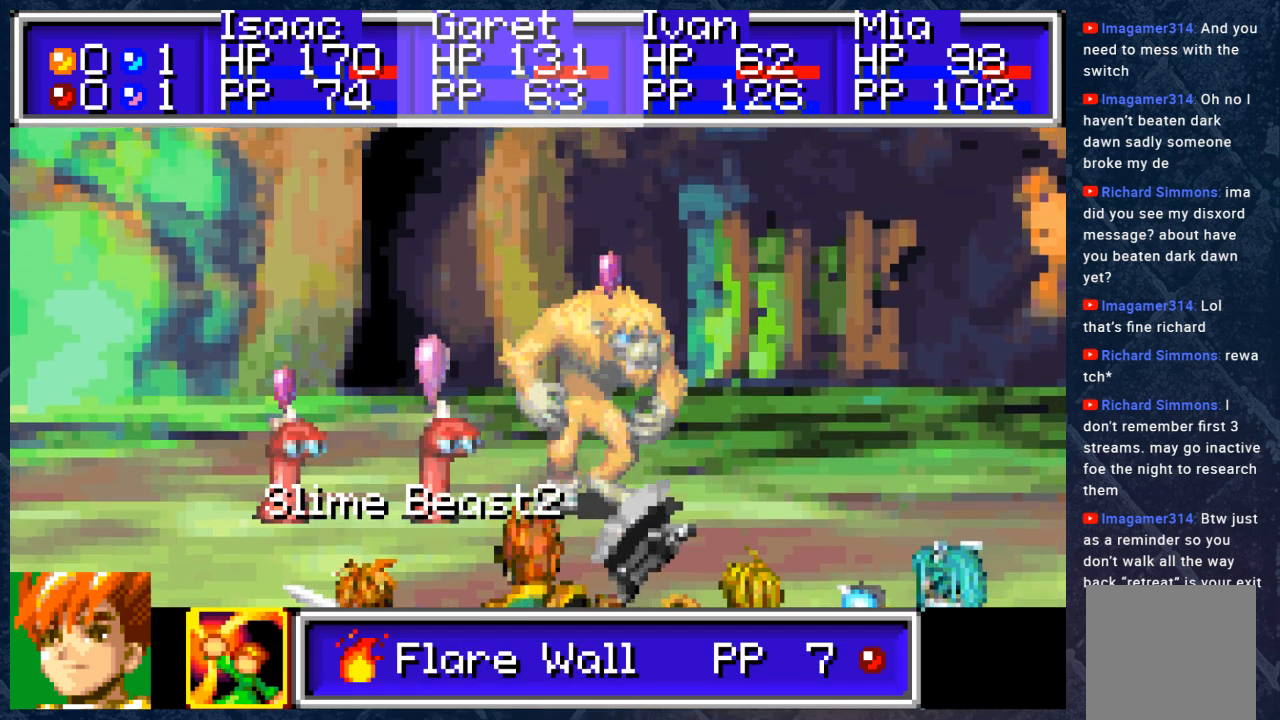
{"buttons": [], "left_stick": "center", "right_stick": "center", "events": []}
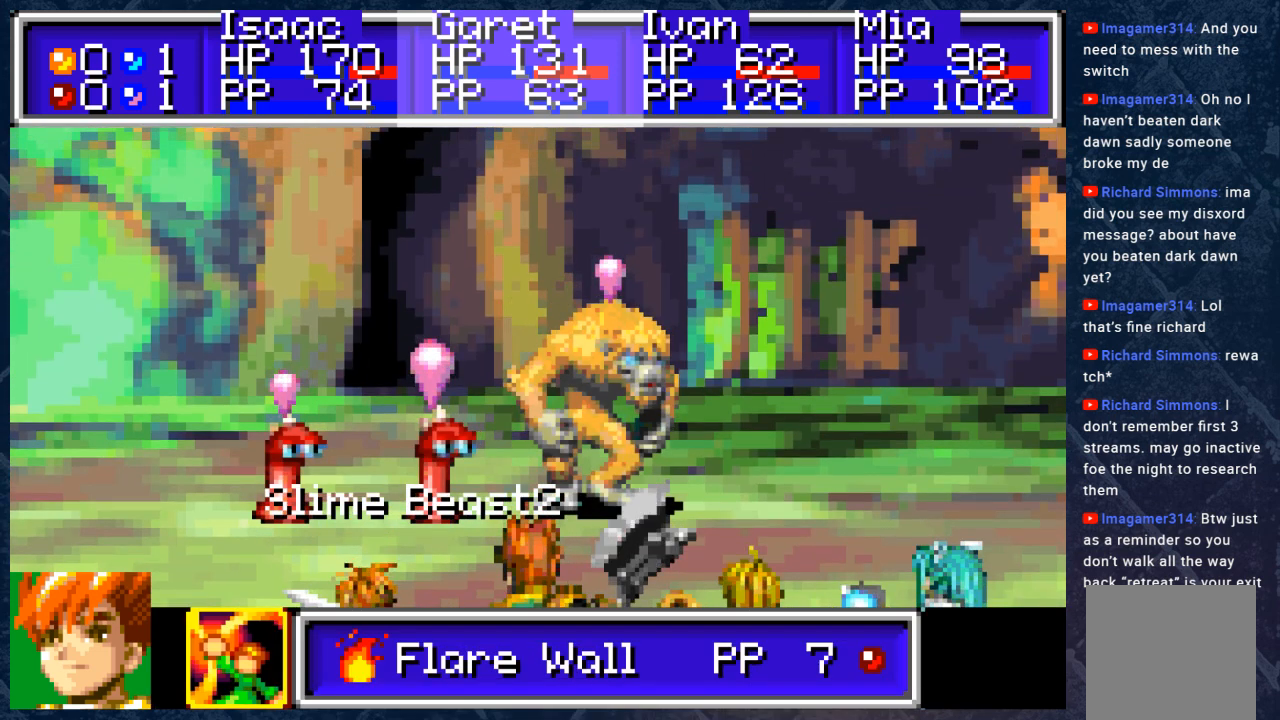
{"buttons": [], "left_stick": "center", "right_stick": "center", "events": [[33, "A", "down"], [167, "A", "up"]]}
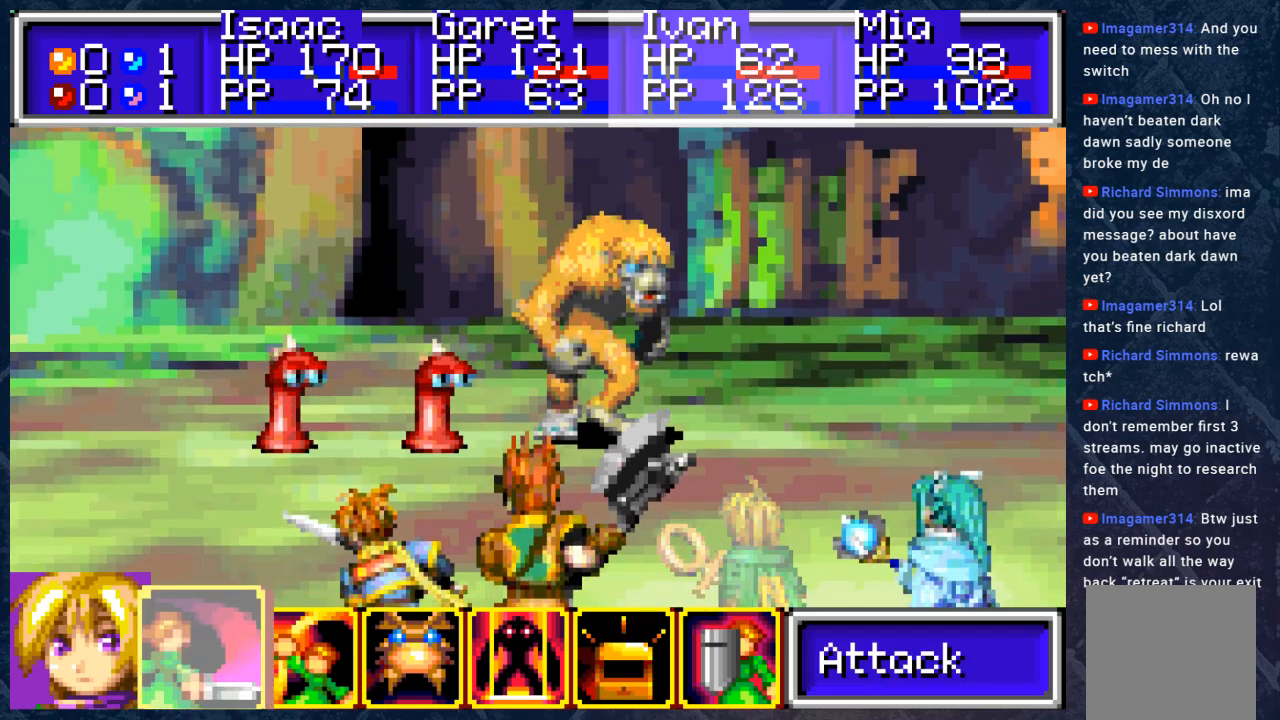
{"buttons": ["DPAD_LEFT"], "left_stick": "center", "right_stick": "center", "events": [[117, "A", "down"], [250, "A", "up"], [483, "DPAD_LEFT", "down"]]}